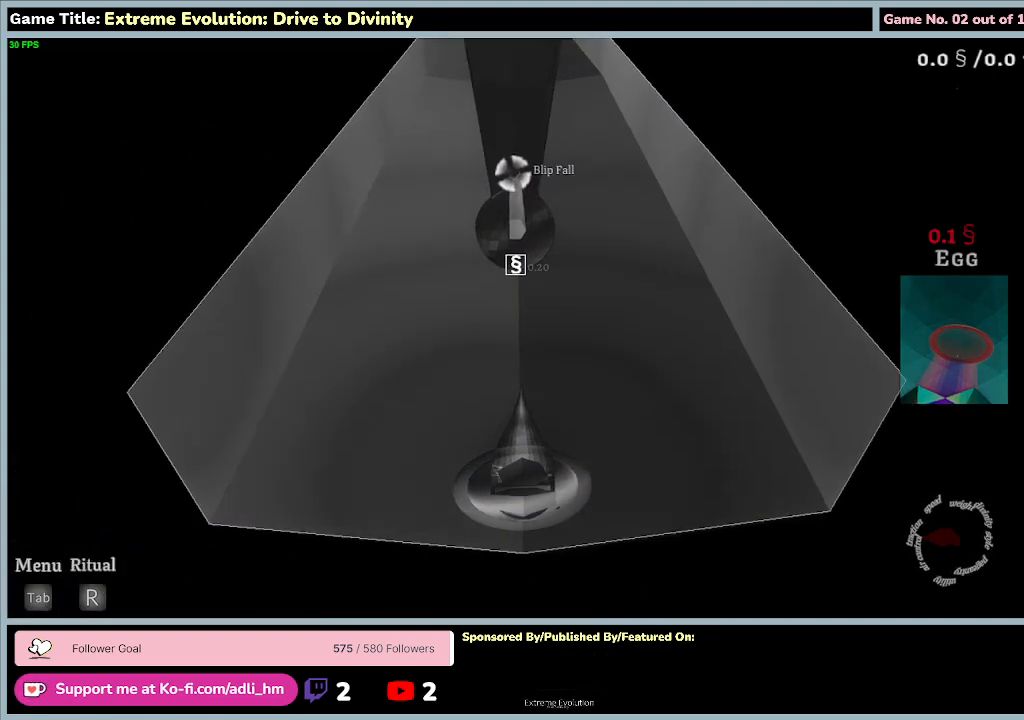
Gameplay with keyboard and mouse; each line is a JSON object with the keys and mouse buttons held at the frame after it. "events" lists presses ("down") and releases ("up") of "0", "1", "2", "3", "4", "5", "6", "7", "8", "9", "a", "alt", "b", "c", "caps_lock", "ctrl", "d", "down", "e", "escape", "f", "f1", "f2", "f3", "f4", "f5", "f6", "f7", "f8", "g", "h", "i", "j", "k", "l", "left", "m", "n", "o", "p", "q", "r", "return", "right", "s", "shift", "space", "t", "tab", "tilde", "u", "up", "v", "w", "x", "y", "z", "mouse_left", "mouse_wheel" and "mouse_right" between this image and that frame as [ms after this image, input, new state], when the widget could be followed in between. "mouse_left", "mouse_wheel", "mouse_right" = the "left", "wheel", "right" buttons of the "mouse" list. No other keys are recorded. "wheel" means that the mouse wheel is clicked or scrolled. Not read: mouse_move.
{"keys": ["w"], "mouse": [], "events": [[133, "w", "down"]]}
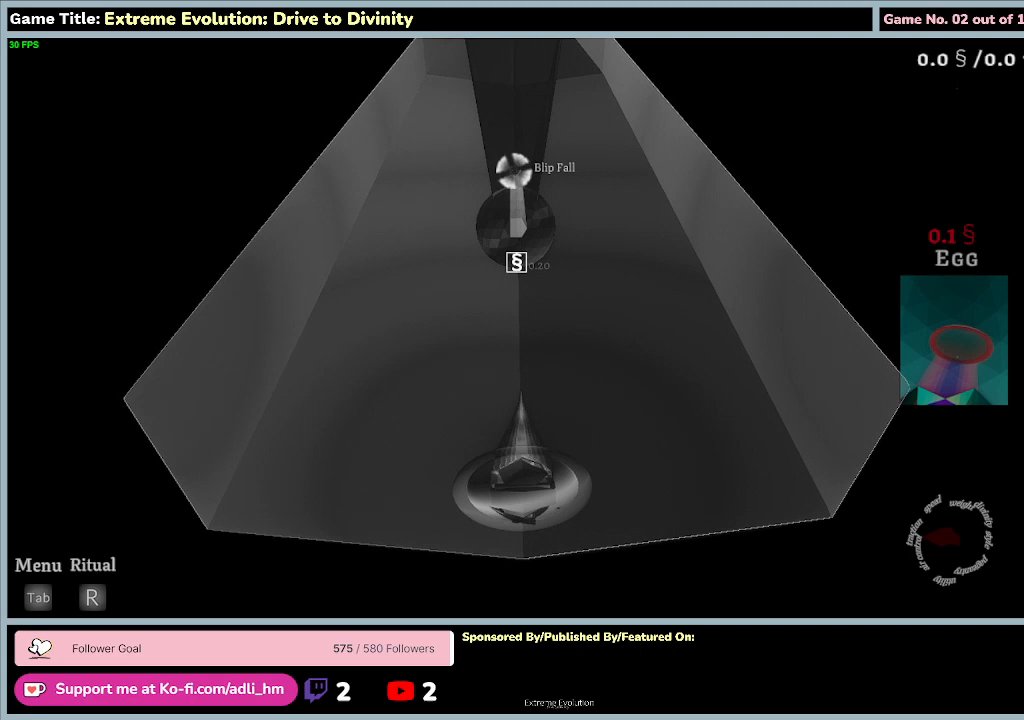
{"keys": ["w"], "mouse": [], "events": []}
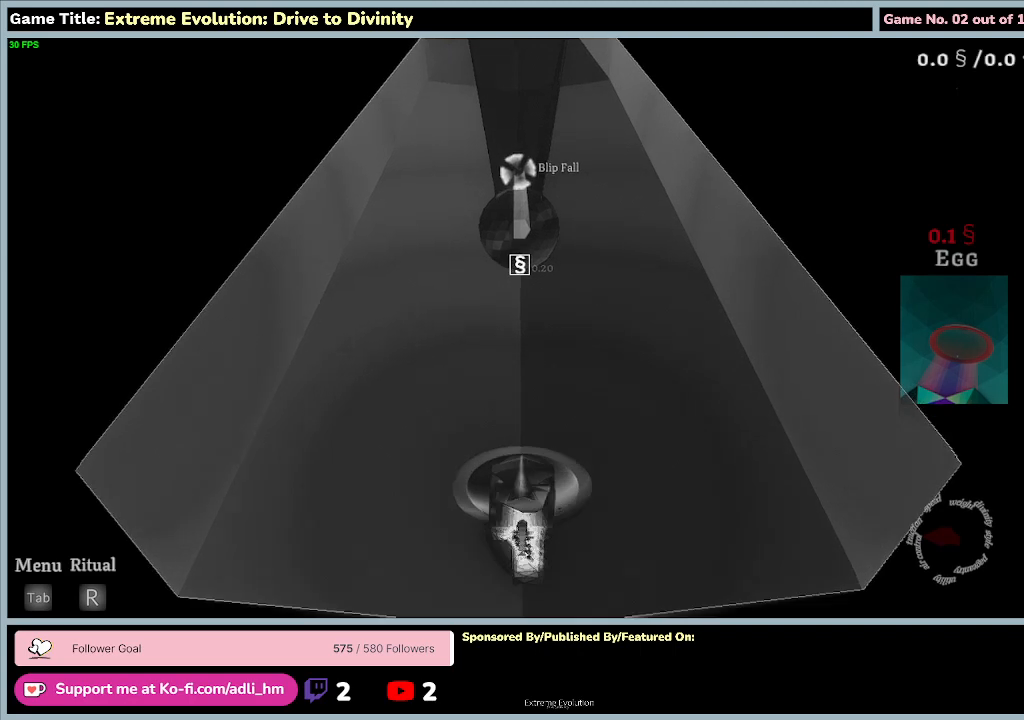
{"keys": ["w"], "mouse": [], "events": []}
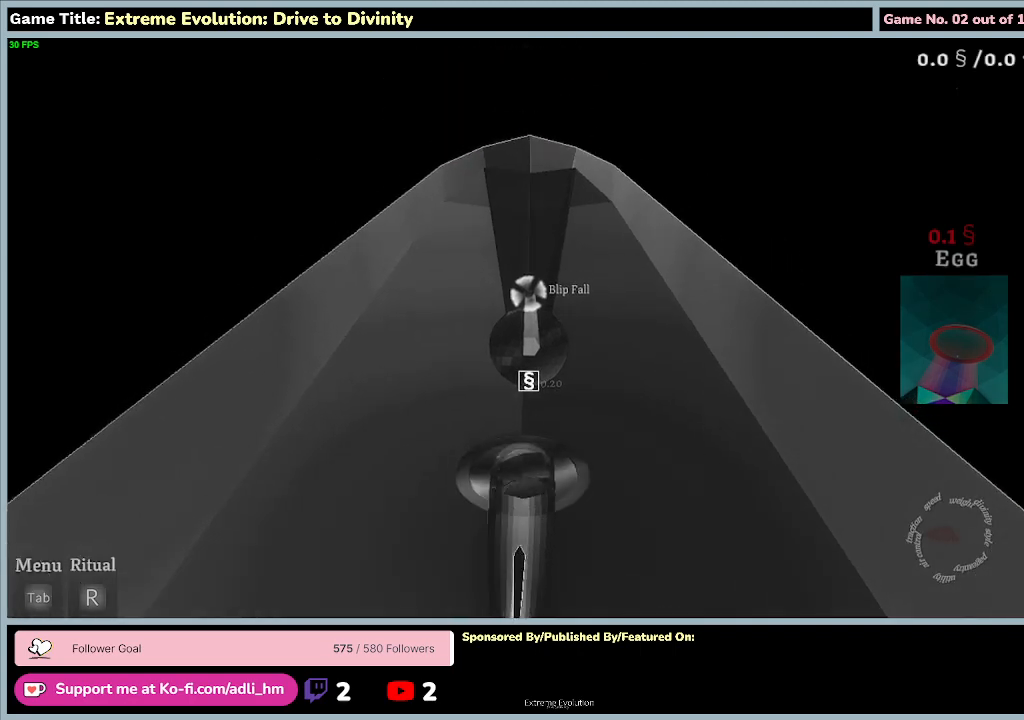
{"keys": ["w"], "mouse": [], "events": []}
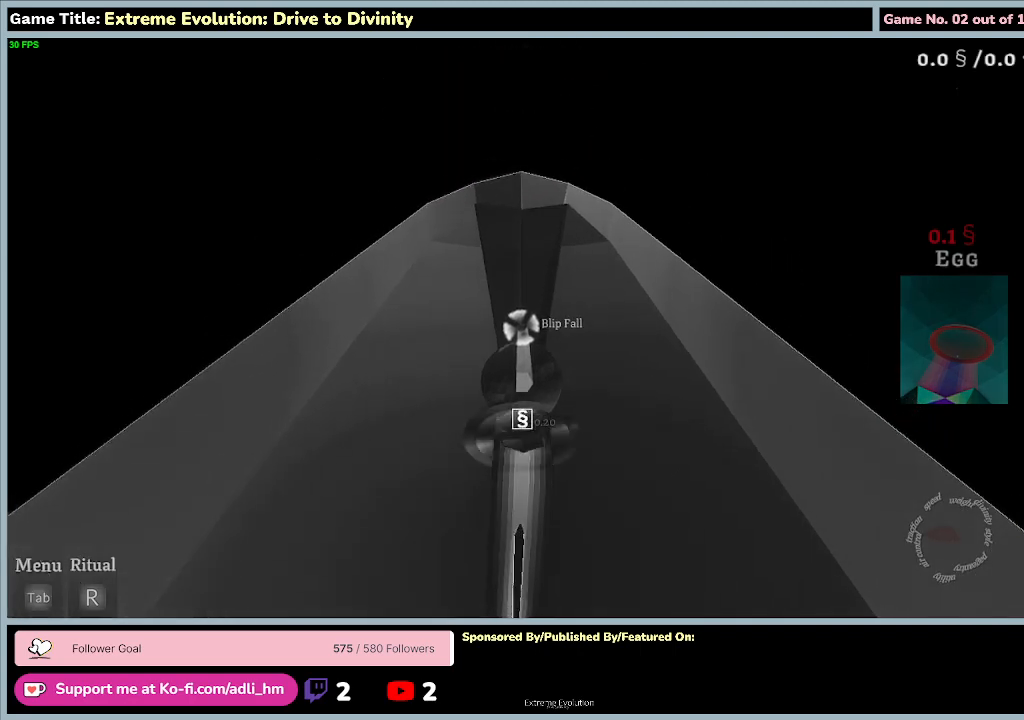
{"keys": ["w"], "mouse": [], "events": []}
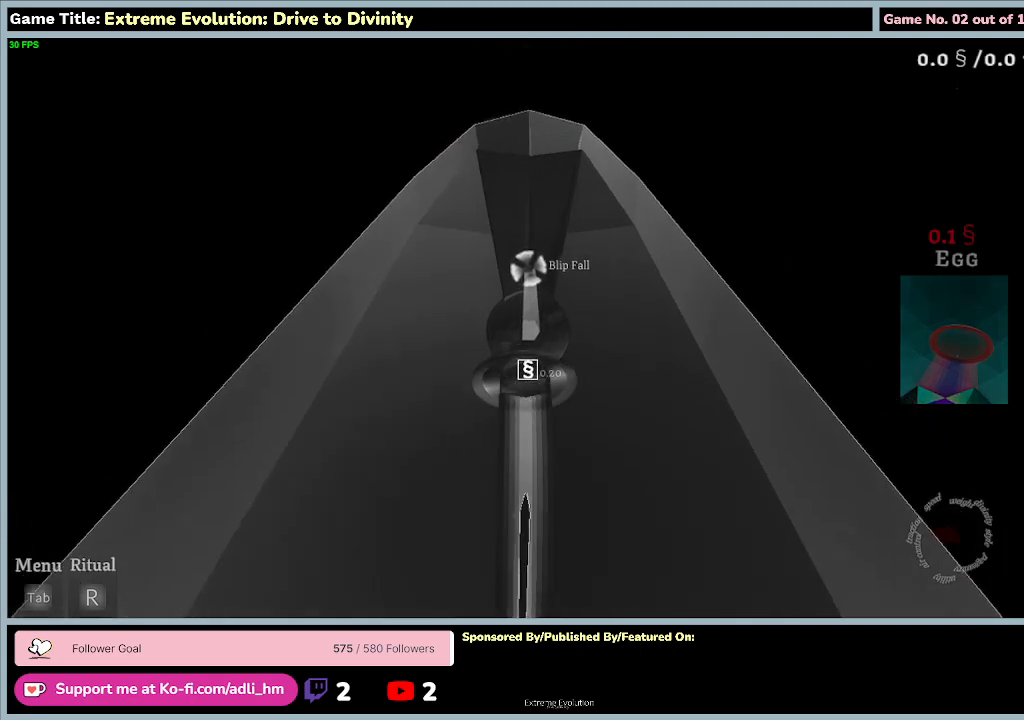
{"keys": ["w"], "mouse": [], "events": []}
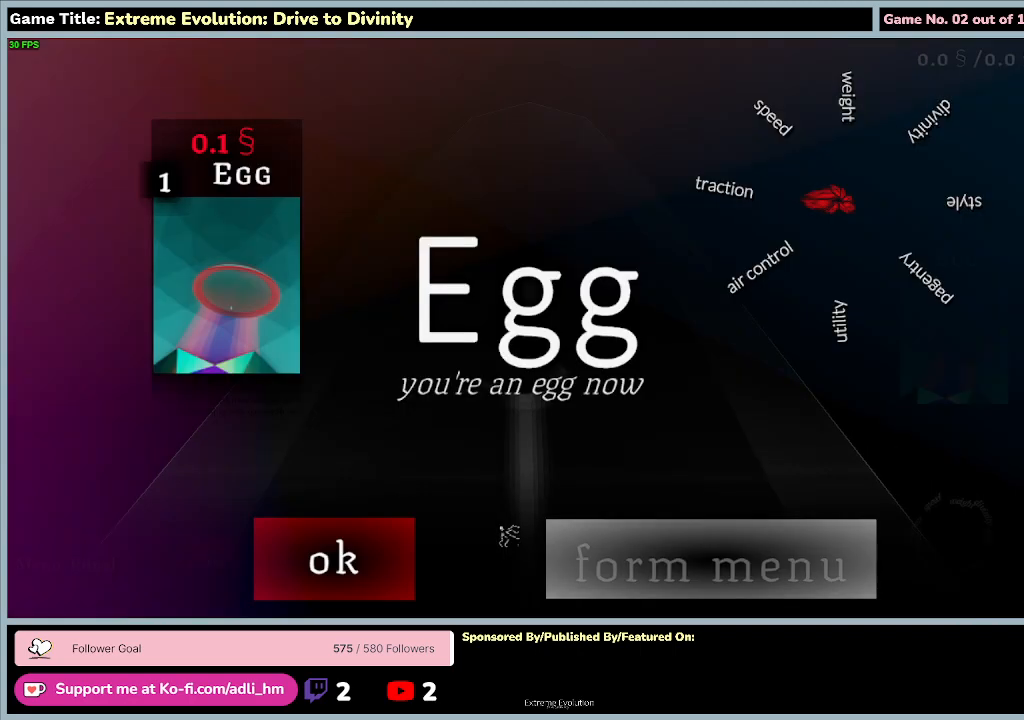
{"keys": [], "mouse": [], "events": [[500, "w", "up"]]}
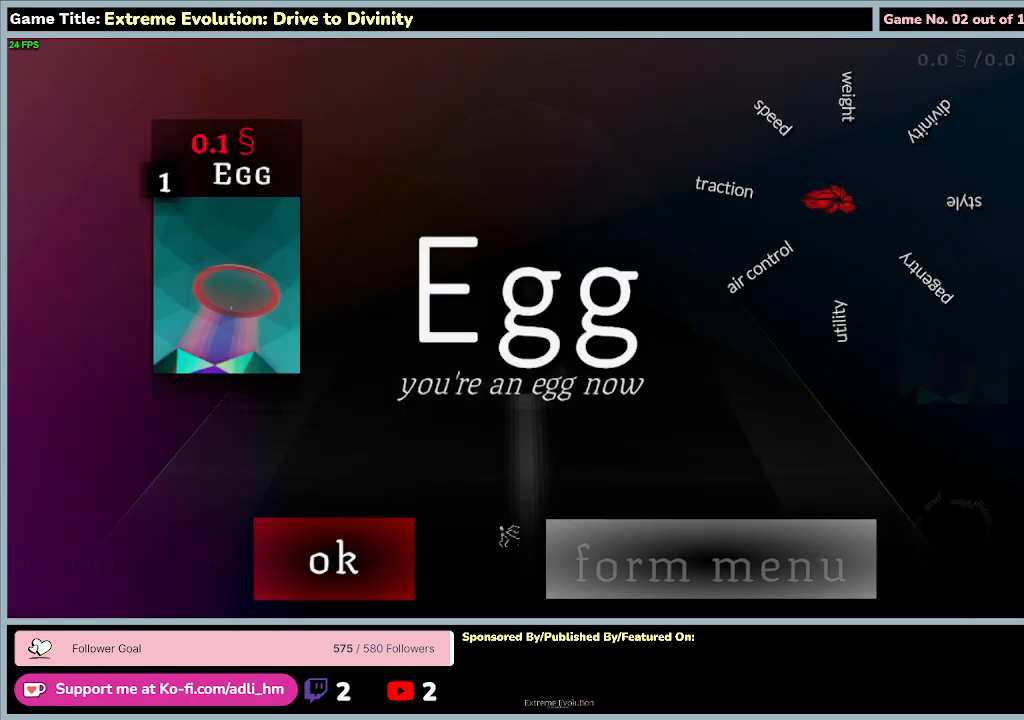
{"keys": [], "mouse": [], "events": []}
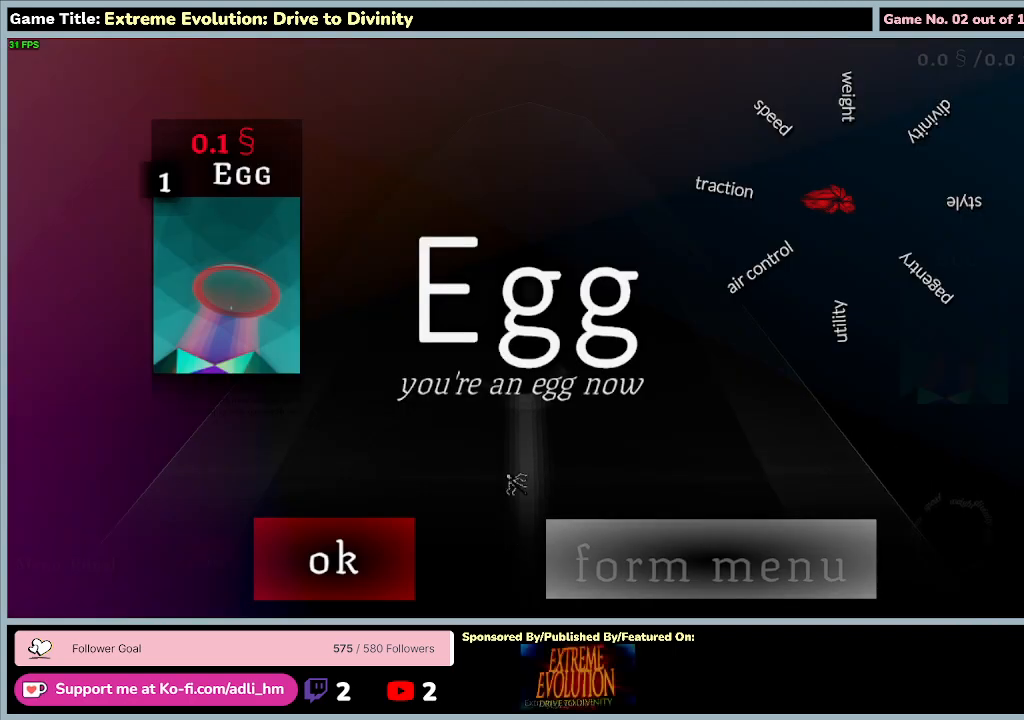
{"keys": [], "mouse": [], "events": []}
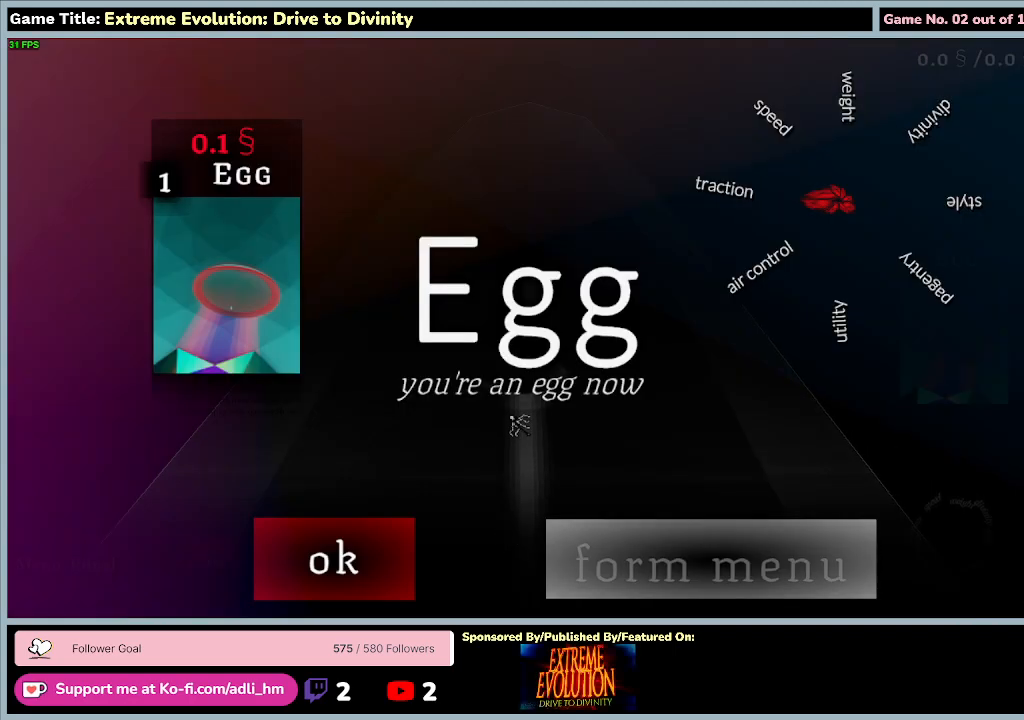
{"keys": [], "mouse": [], "events": []}
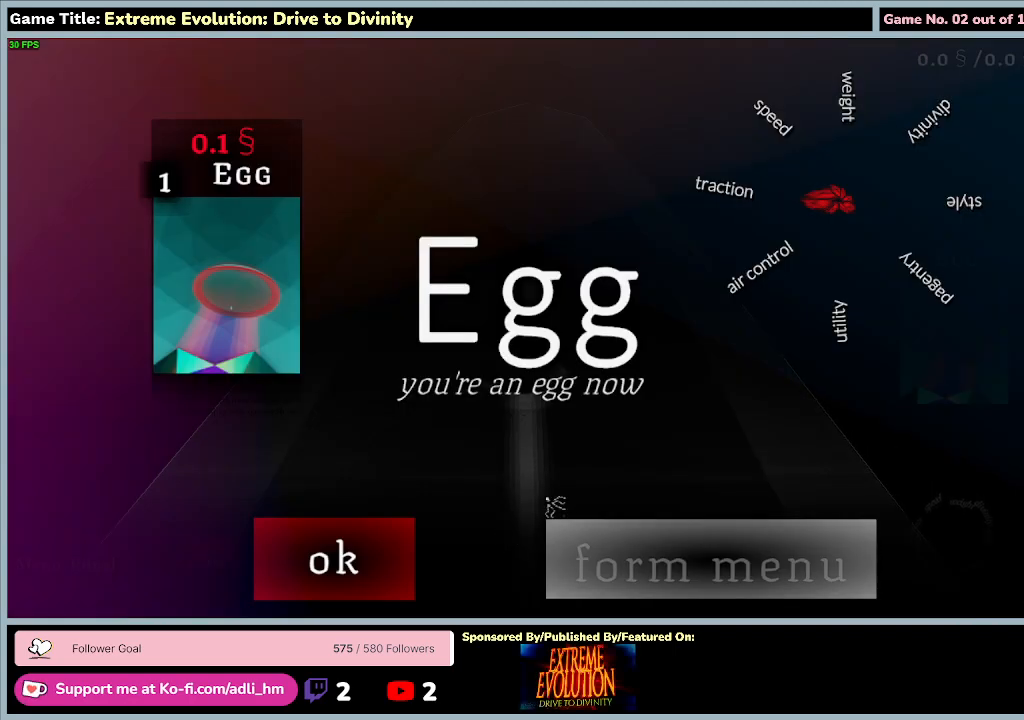
{"keys": [], "mouse": [], "events": []}
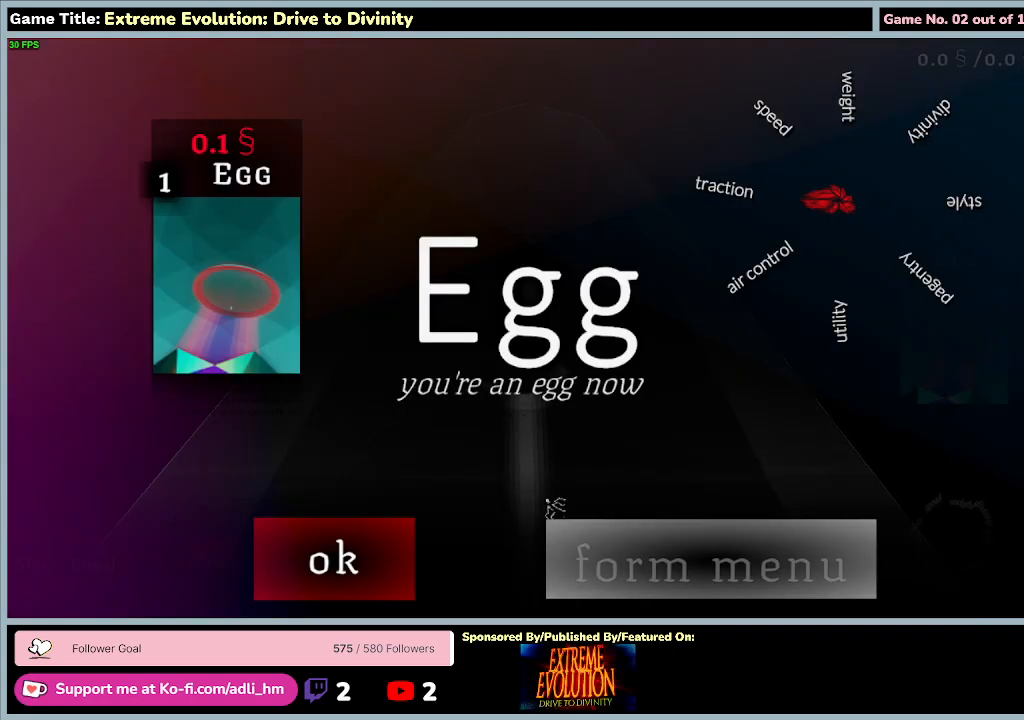
{"keys": [], "mouse": [], "events": []}
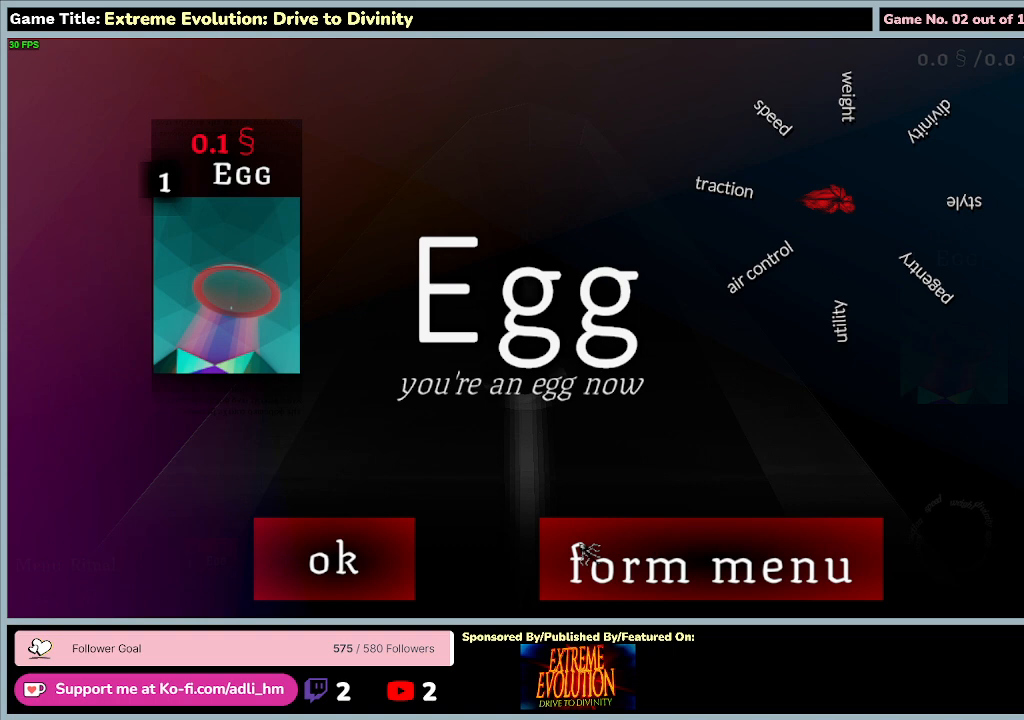
{"keys": [], "mouse": [], "events": []}
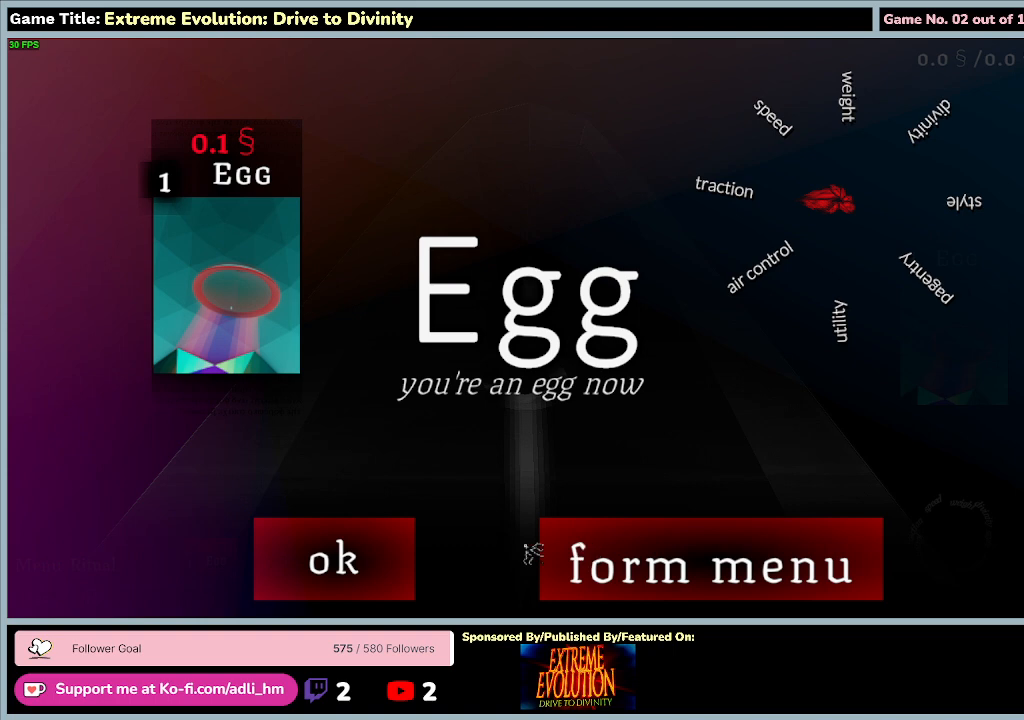
{"keys": [], "mouse": [], "events": []}
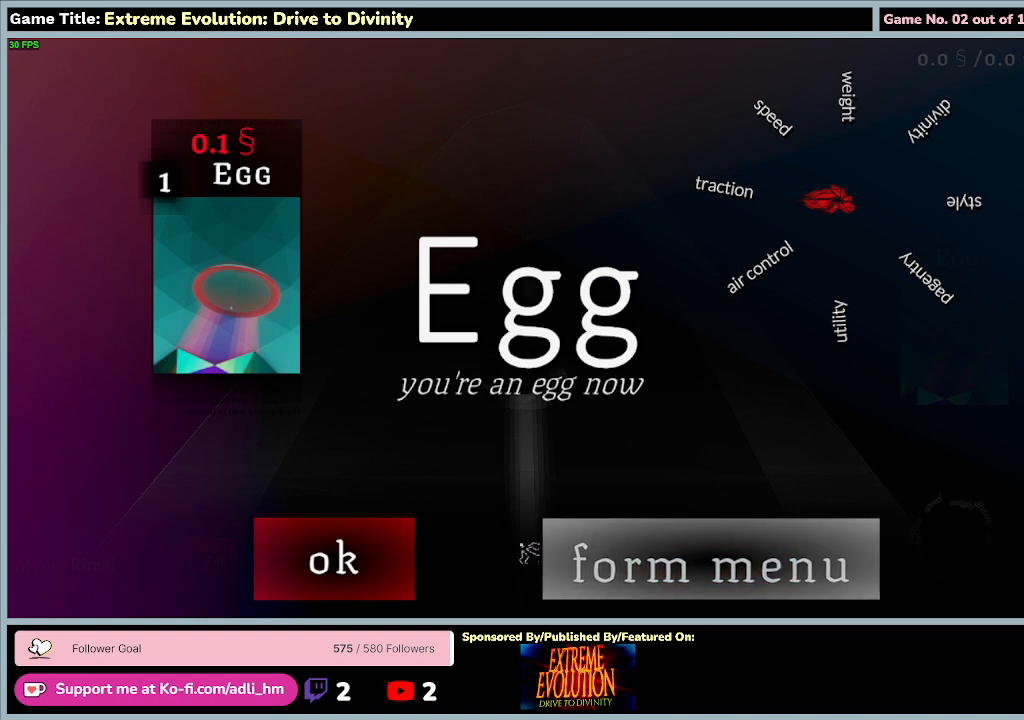
{"keys": [], "mouse": [], "events": []}
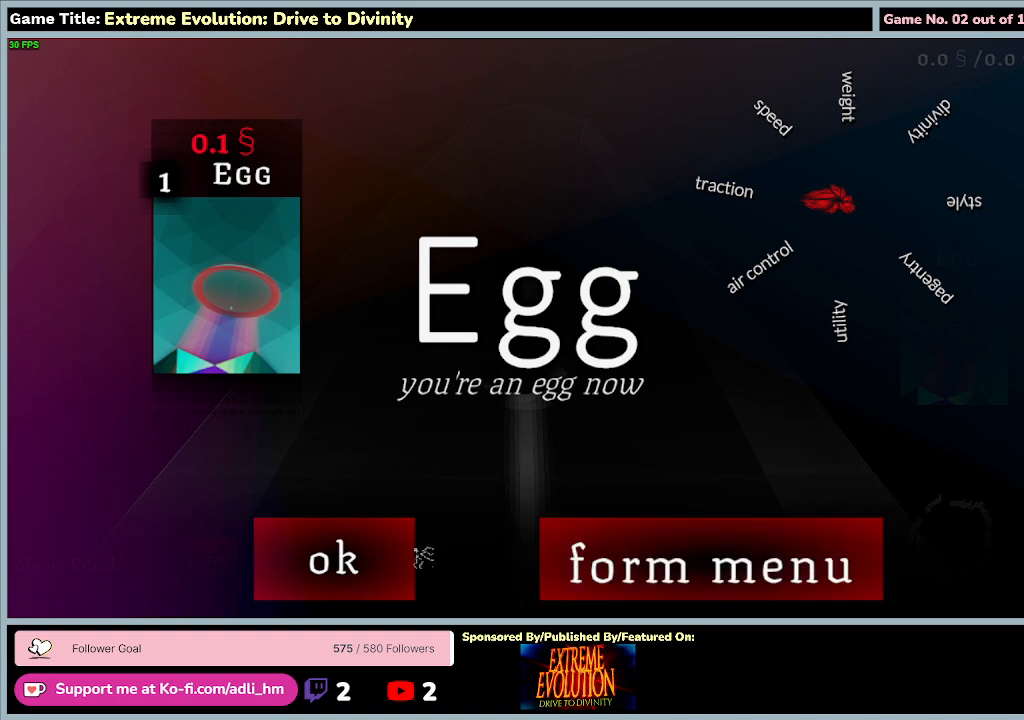
{"keys": [], "mouse": ["left"], "events": [[467, "mouse_left", "down"]]}
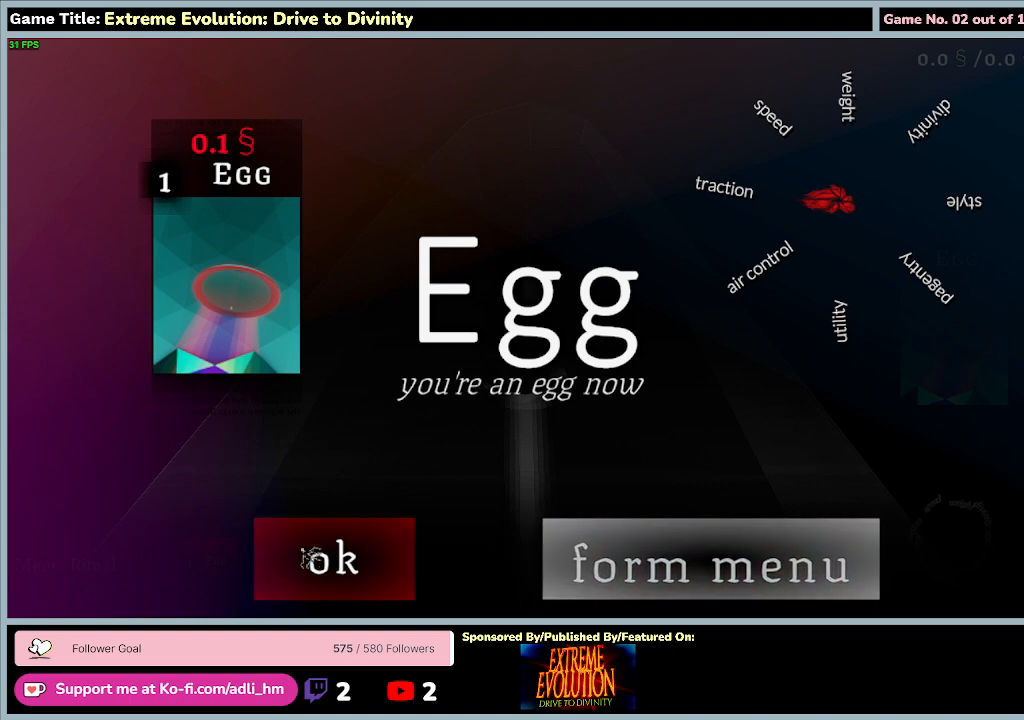
{"keys": [], "mouse": [], "events": [[200, "mouse_left", "up"]]}
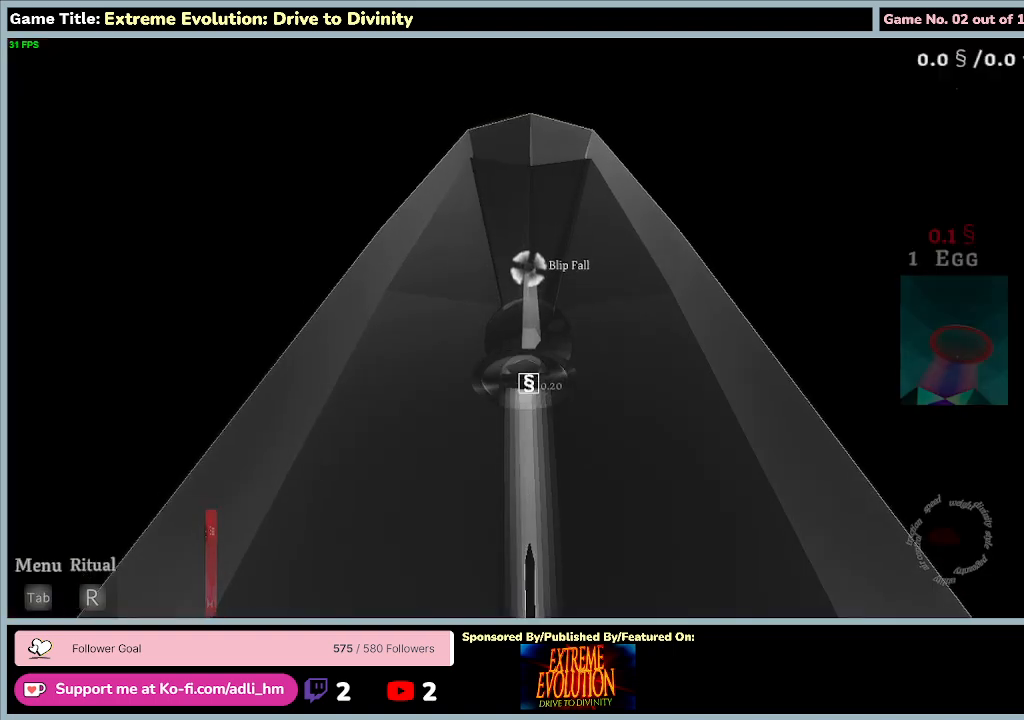
{"keys": [], "mouse": [], "events": []}
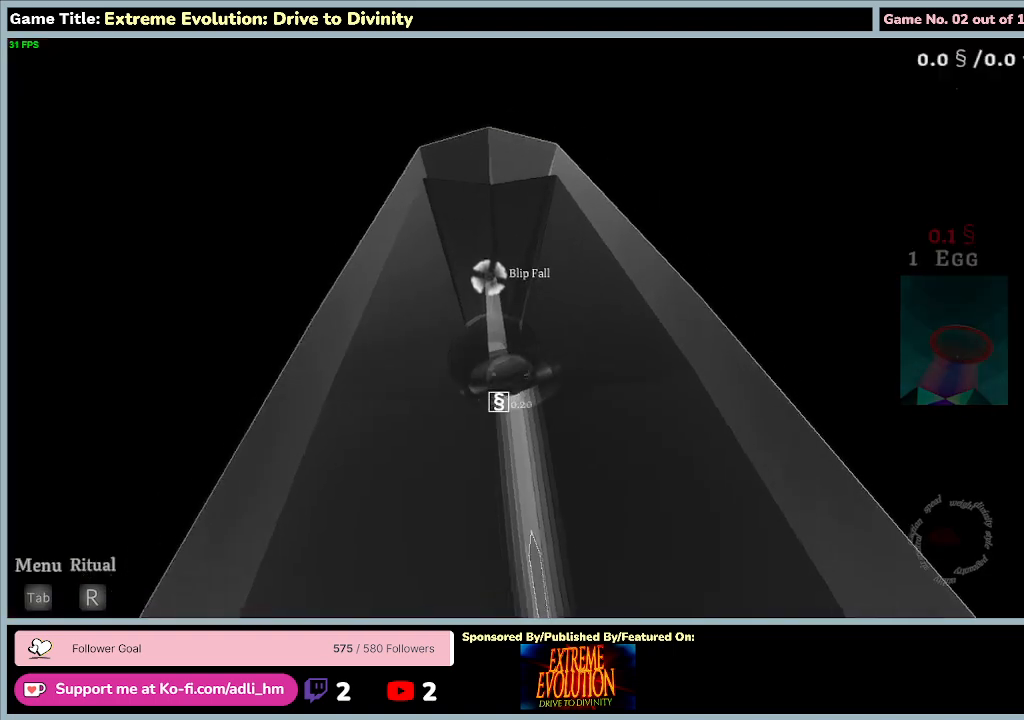
{"keys": [], "mouse": [], "events": []}
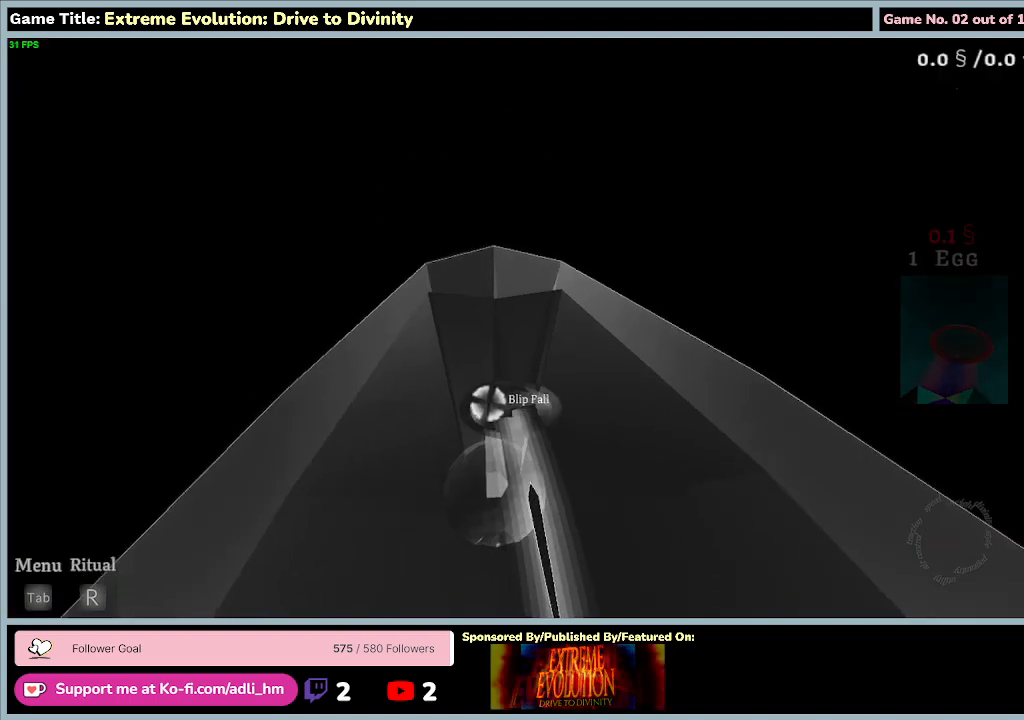
{"keys": ["w"], "mouse": [], "events": [[200, "w", "down"]]}
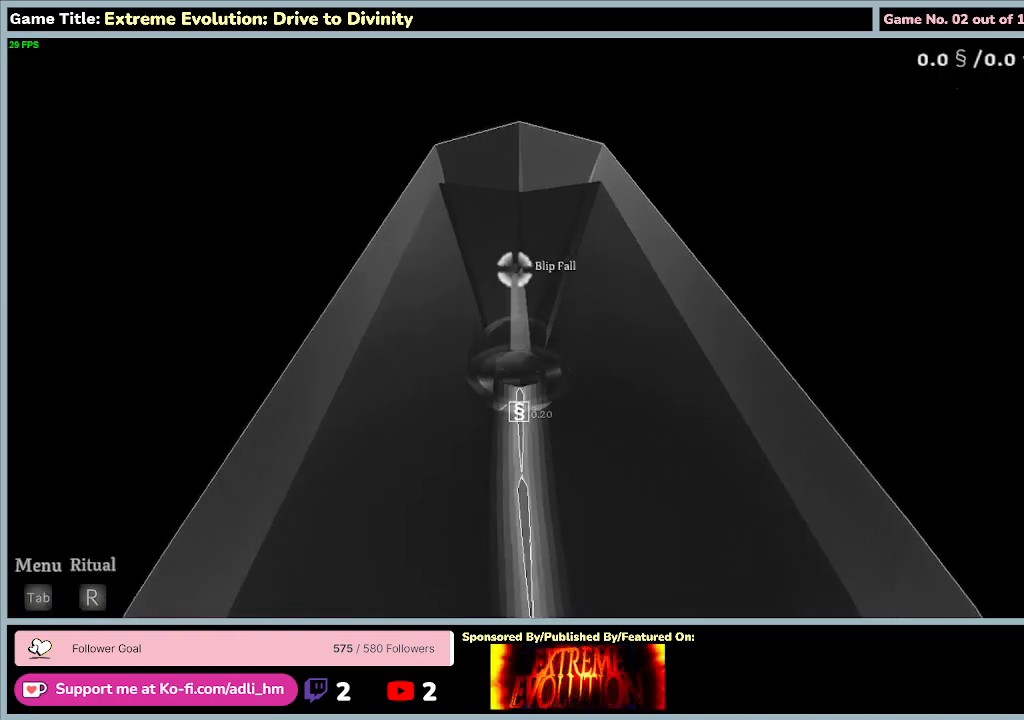
{"keys": ["w"], "mouse": [], "events": []}
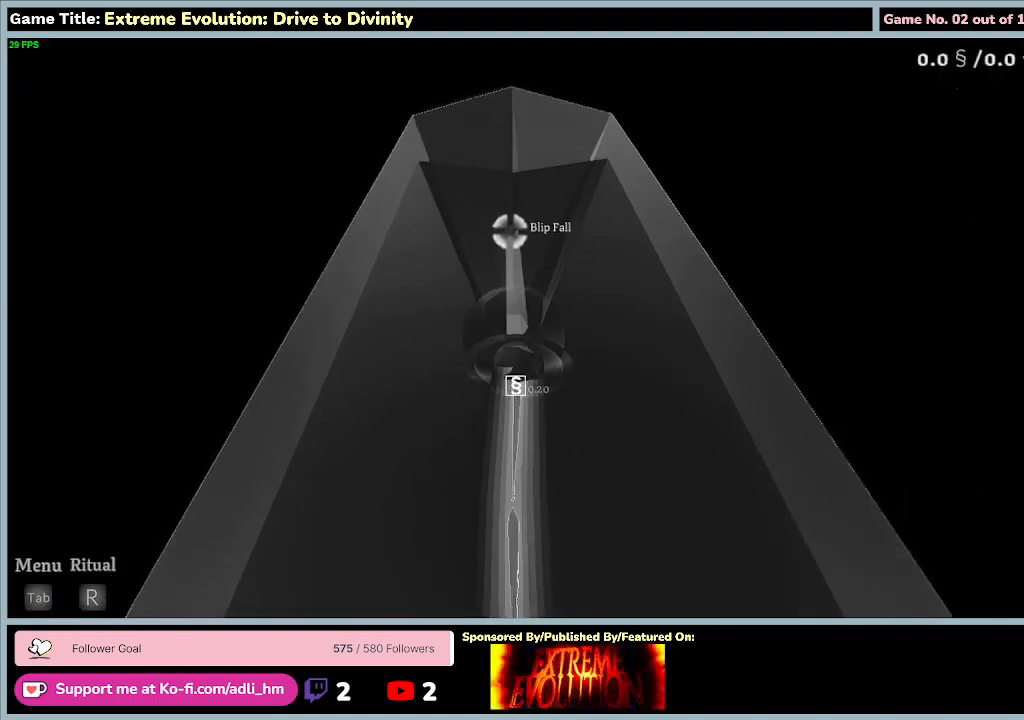
{"keys": ["w"], "mouse": [], "events": []}
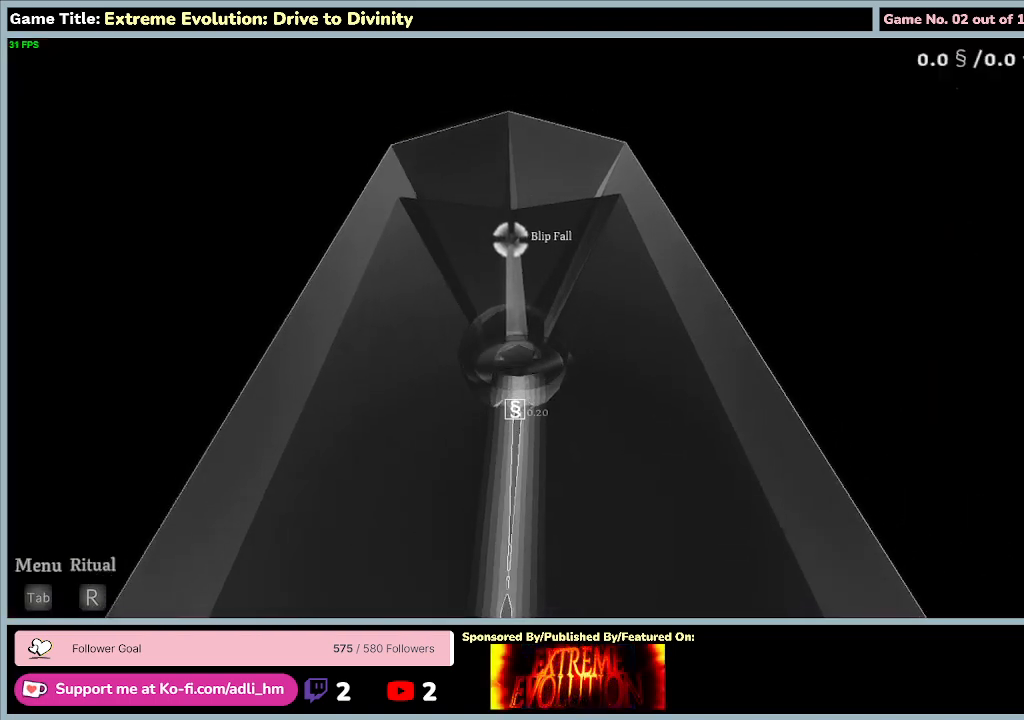
{"keys": ["w"], "mouse": [], "events": []}
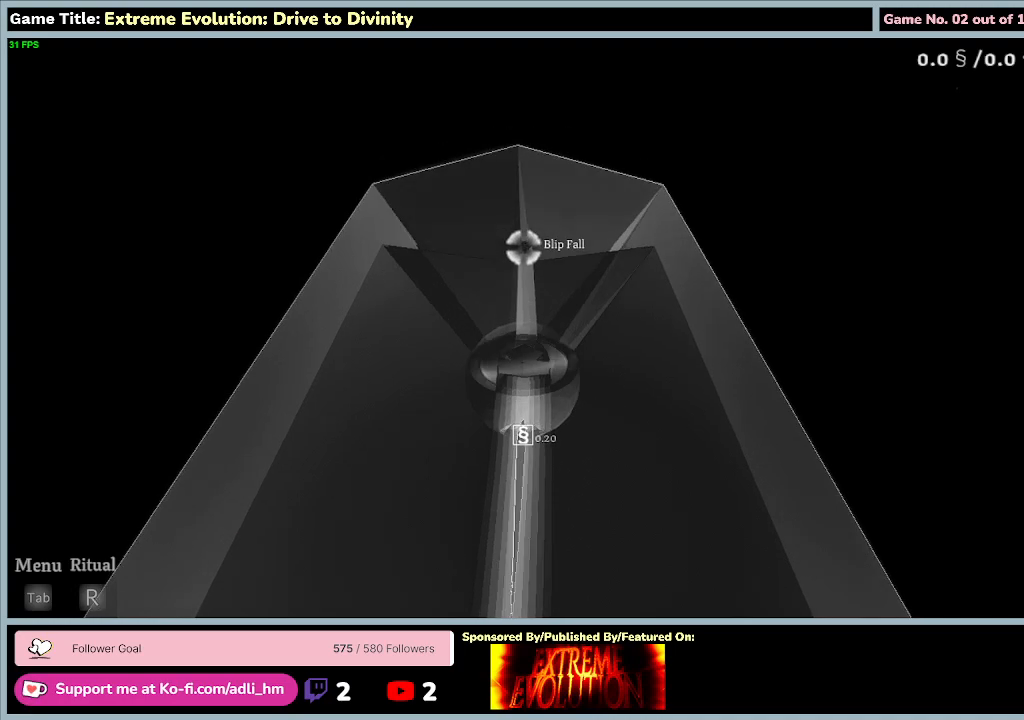
{"keys": ["w"], "mouse": [], "events": []}
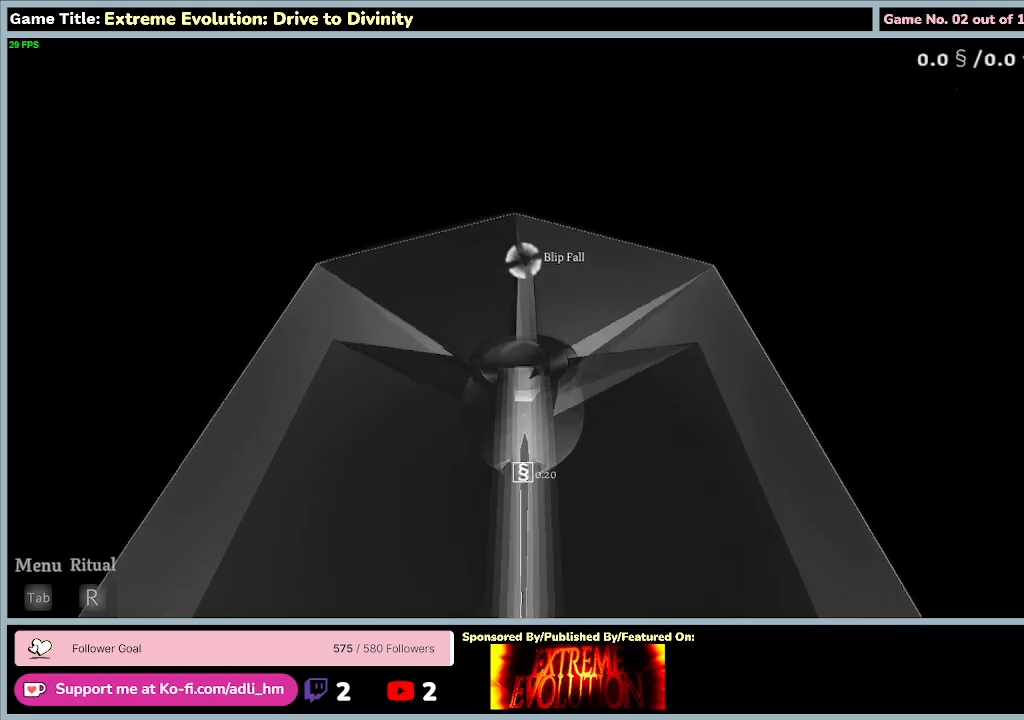
{"keys": [], "mouse": [], "events": [[467, "w", "up"]]}
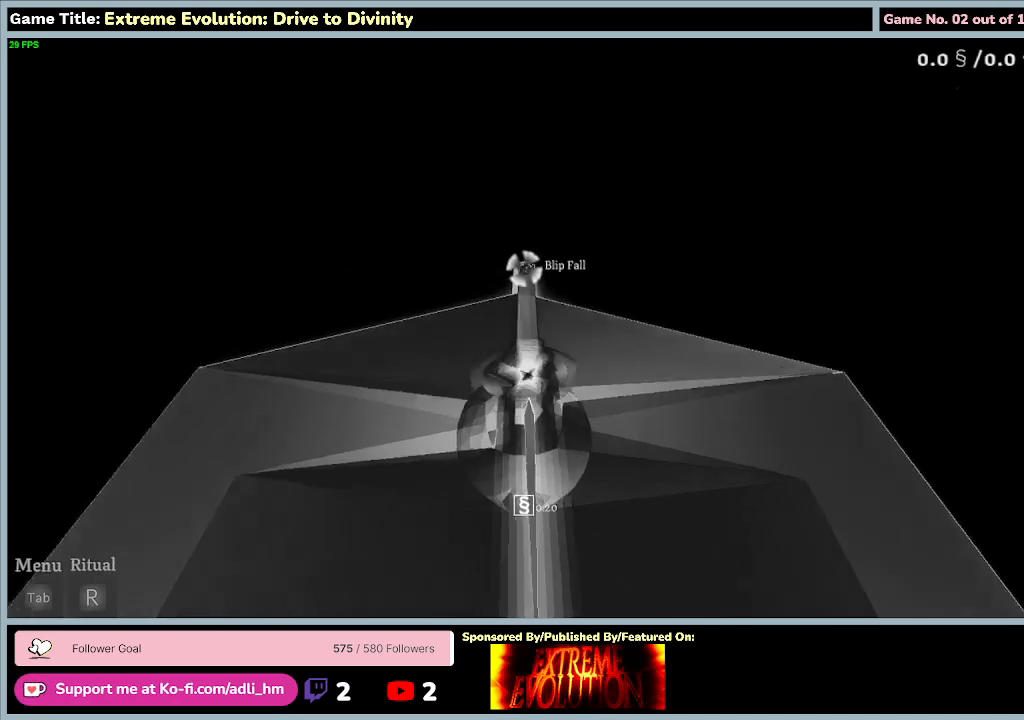
{"keys": [], "mouse": [], "events": []}
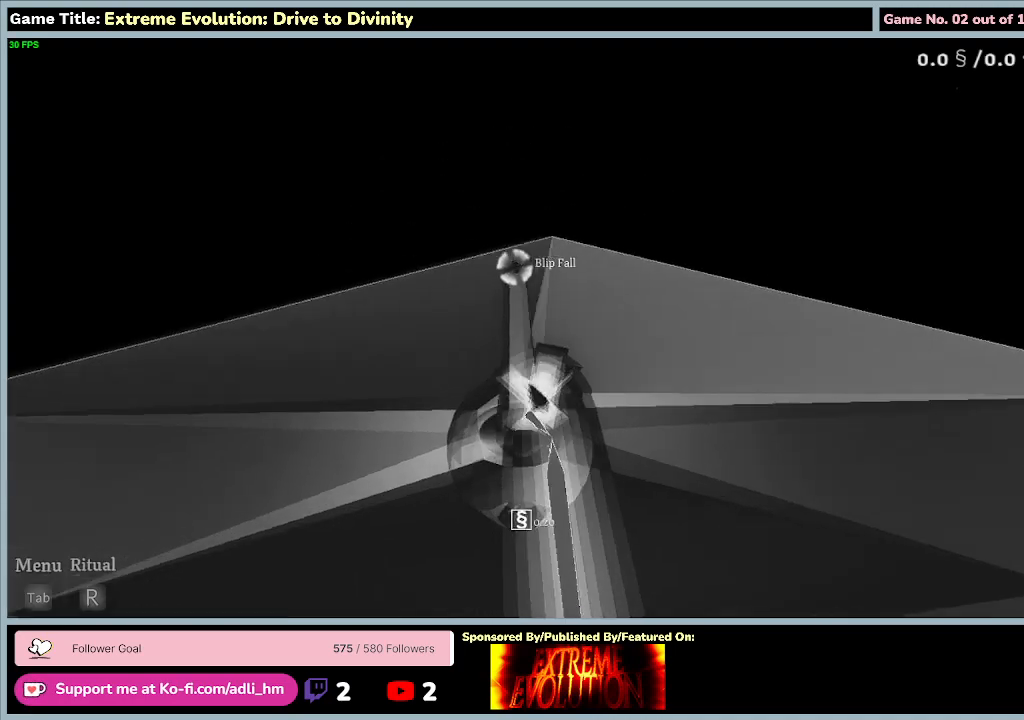
{"keys": [], "mouse": [], "events": []}
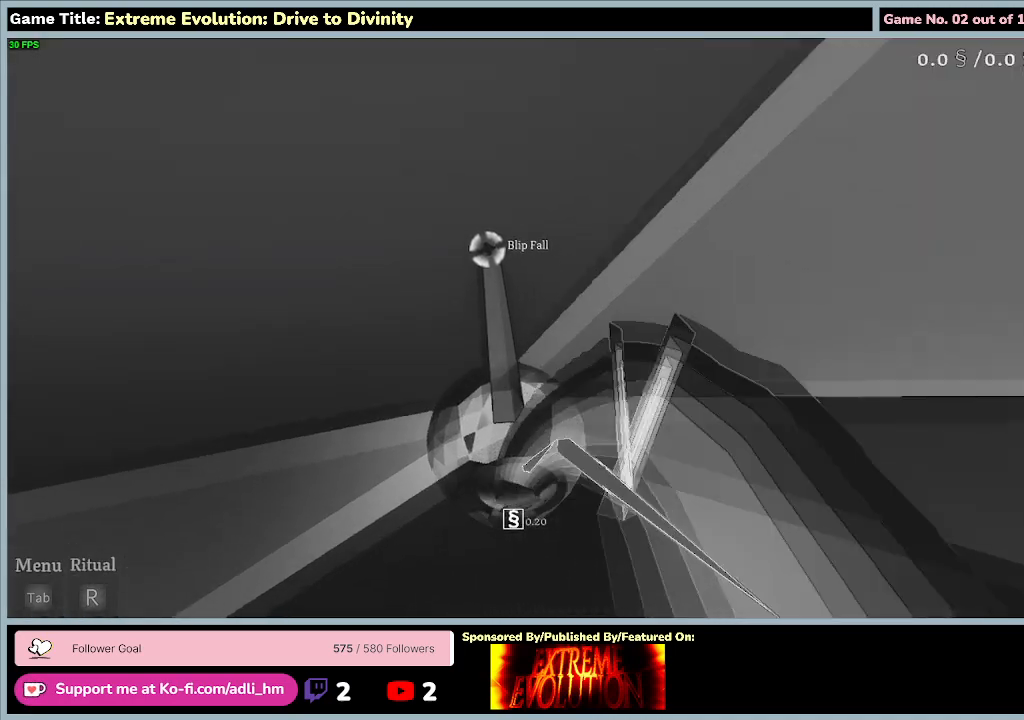
{"keys": [], "mouse": [], "events": []}
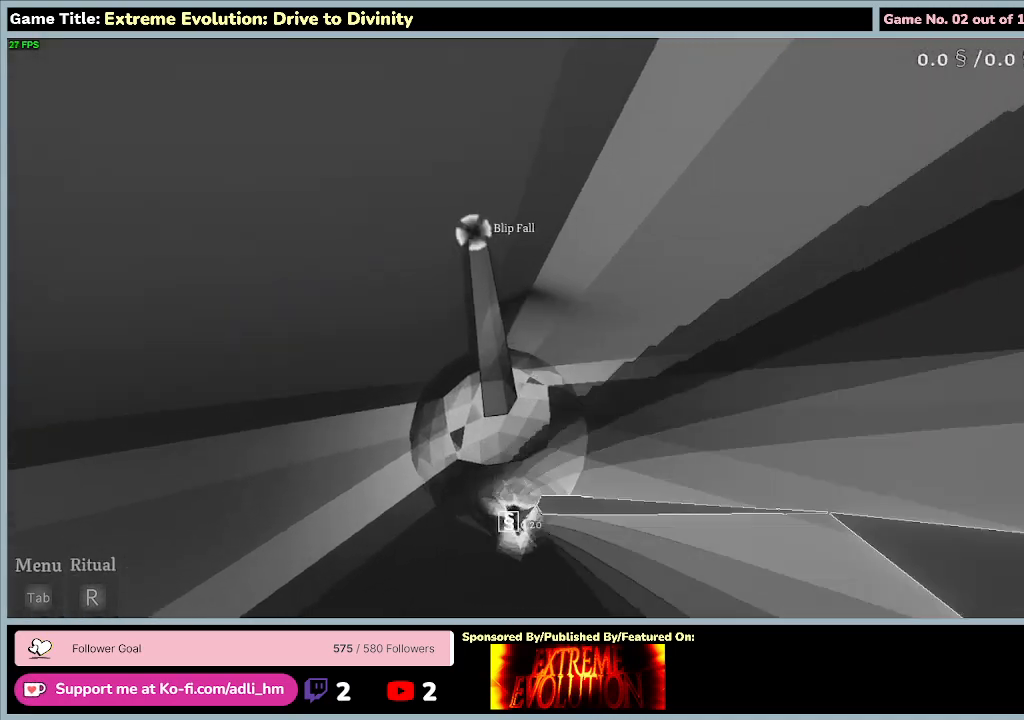
{"keys": [], "mouse": [], "events": []}